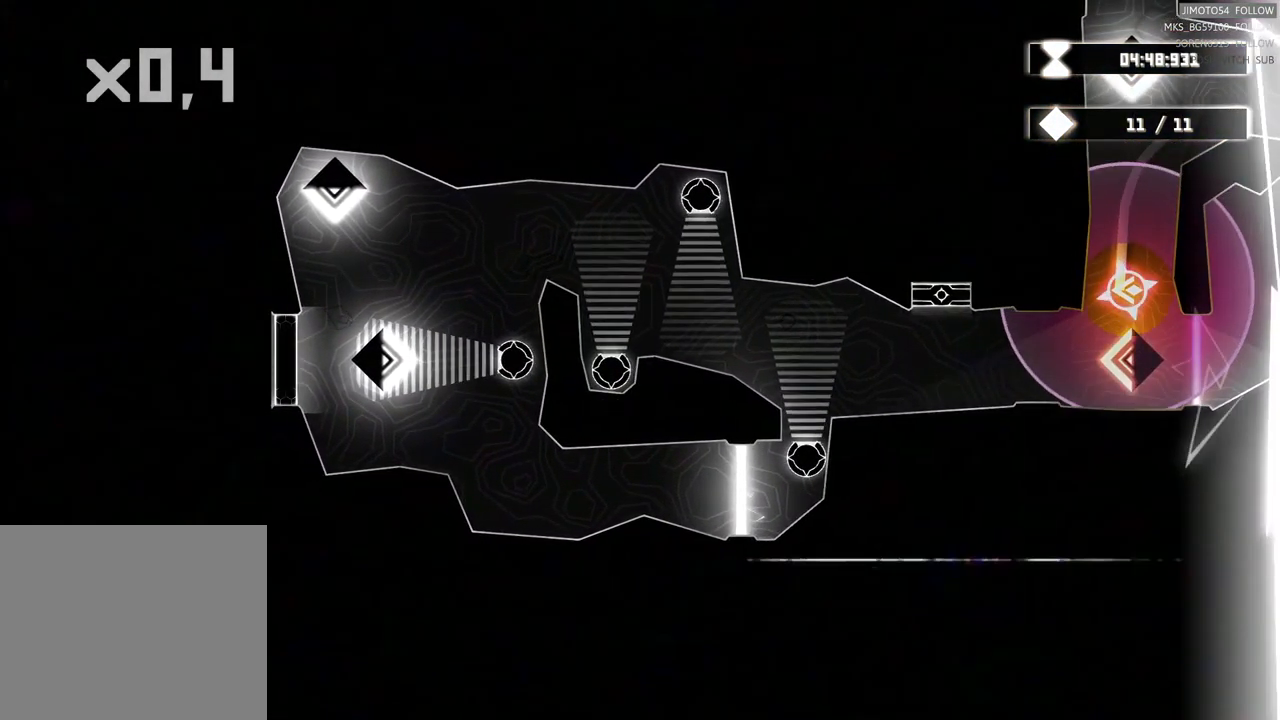
Gameplay with a controller (Xbox layout); each line is a JSON object with the inputs held at the frame after it (dt_ms = milliseconds from this image to that frame). "events" lists button and stick changes between this image and that frame as [ms after this image, input, new state], when the widget could be followed in between. Not read: L3 R3 right_stick.
{"dt_ms": 500, "buttons": [], "left_stick": "left", "events": [[350, "left_stick", "left"]]}
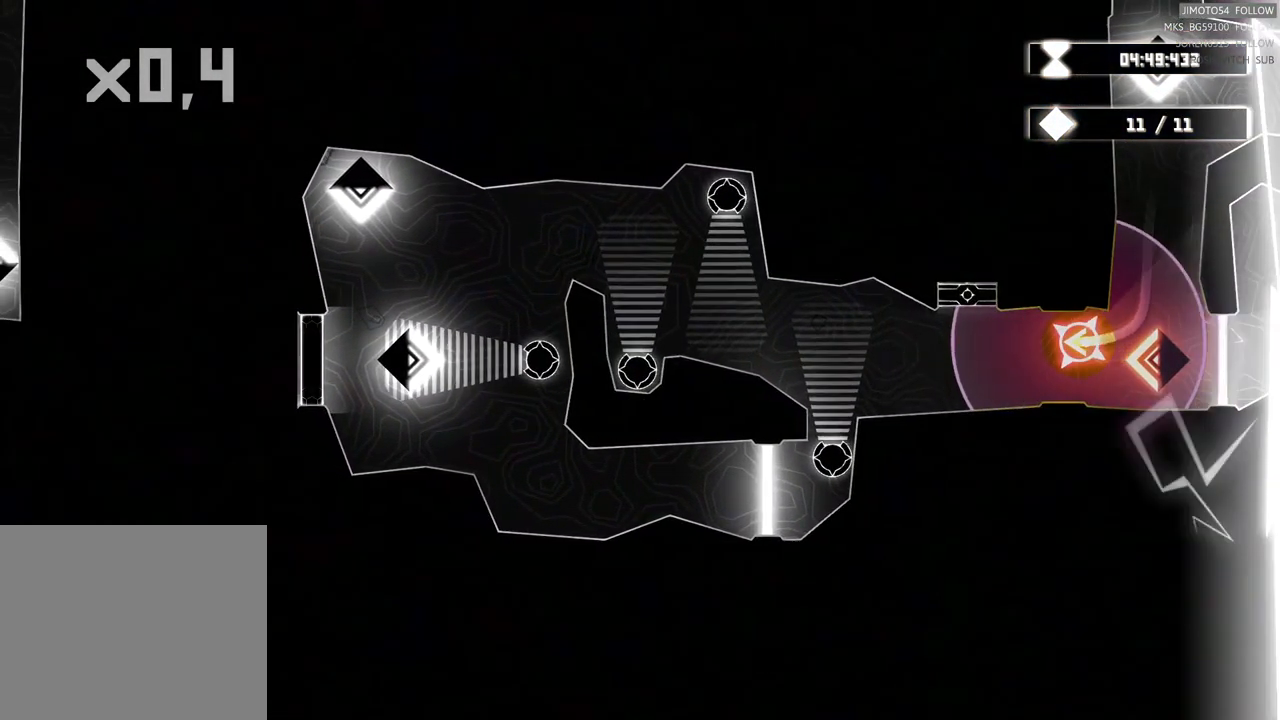
{"dt_ms": 516, "buttons": [], "left_stick": "left", "events": []}
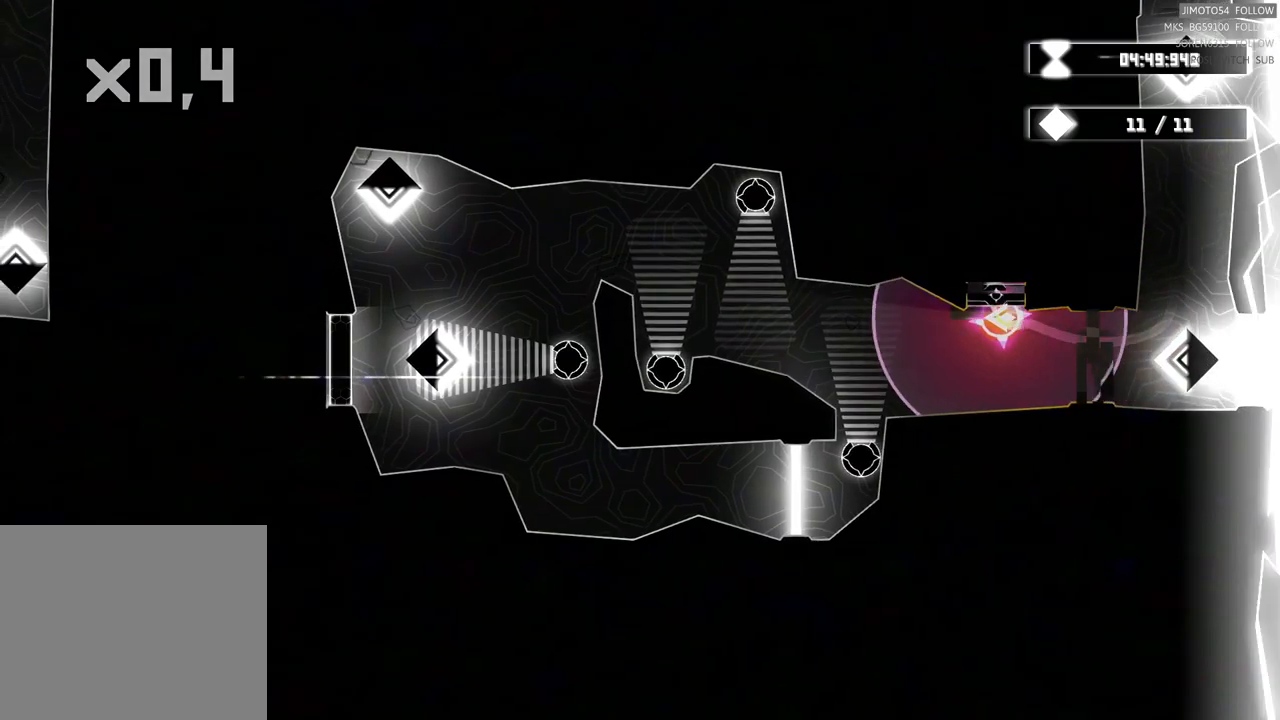
{"dt_ms": 500, "buttons": [], "left_stick": "center", "events": [[83, "left_stick", "center"], [417, "left_stick", "right"], [500, "left_stick", "center"]]}
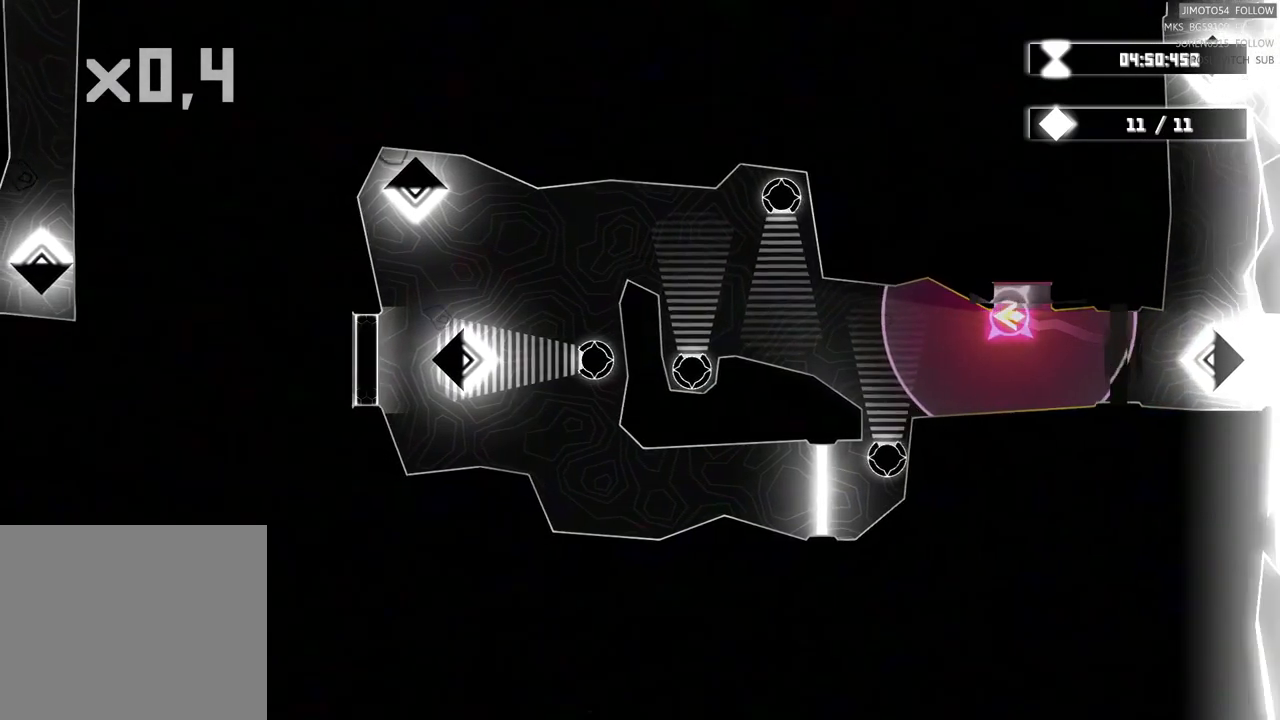
{"dt_ms": 500, "buttons": [], "left_stick": "center", "events": []}
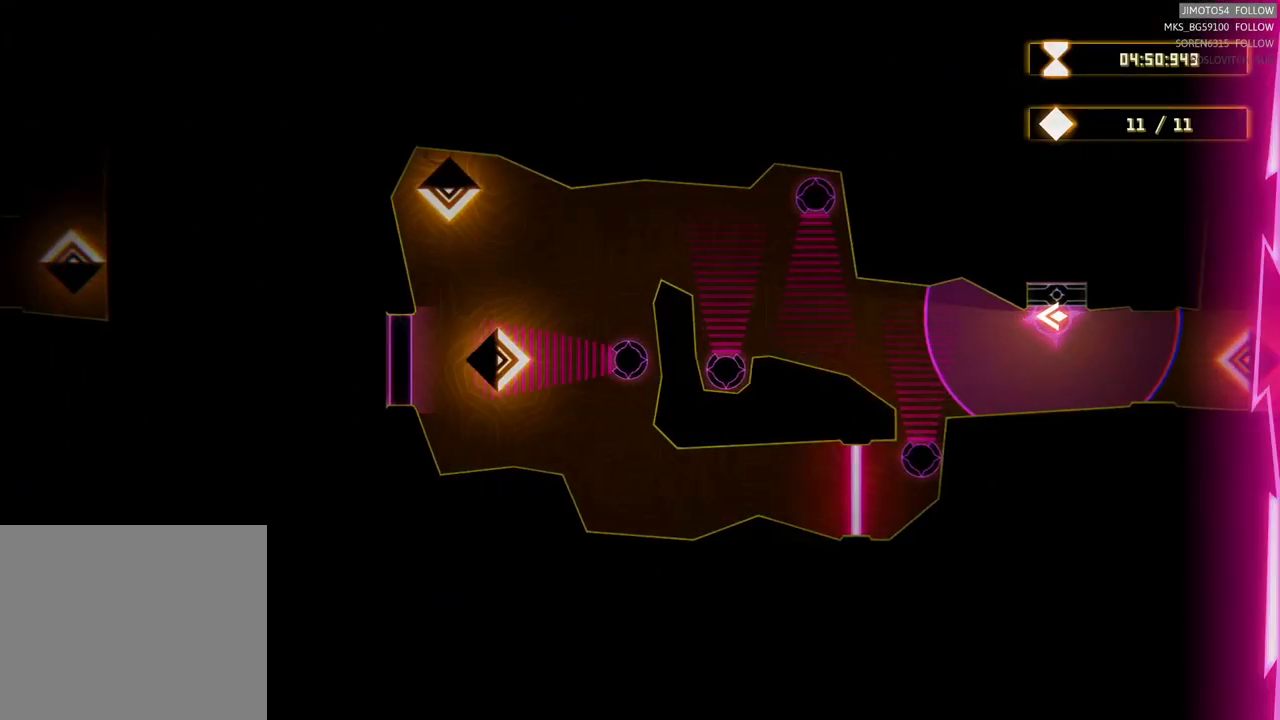
{"dt_ms": 500, "buttons": [], "left_stick": "center", "events": []}
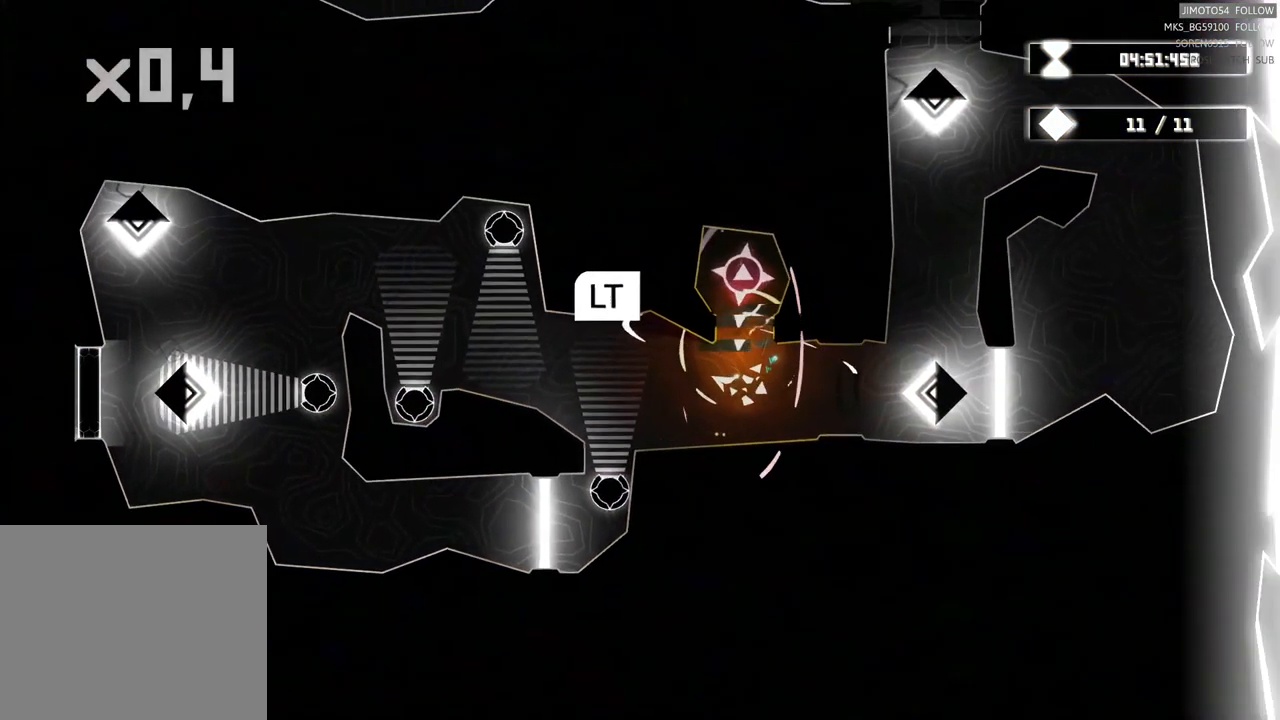
{"dt_ms": 500, "buttons": [], "left_stick": "center", "events": []}
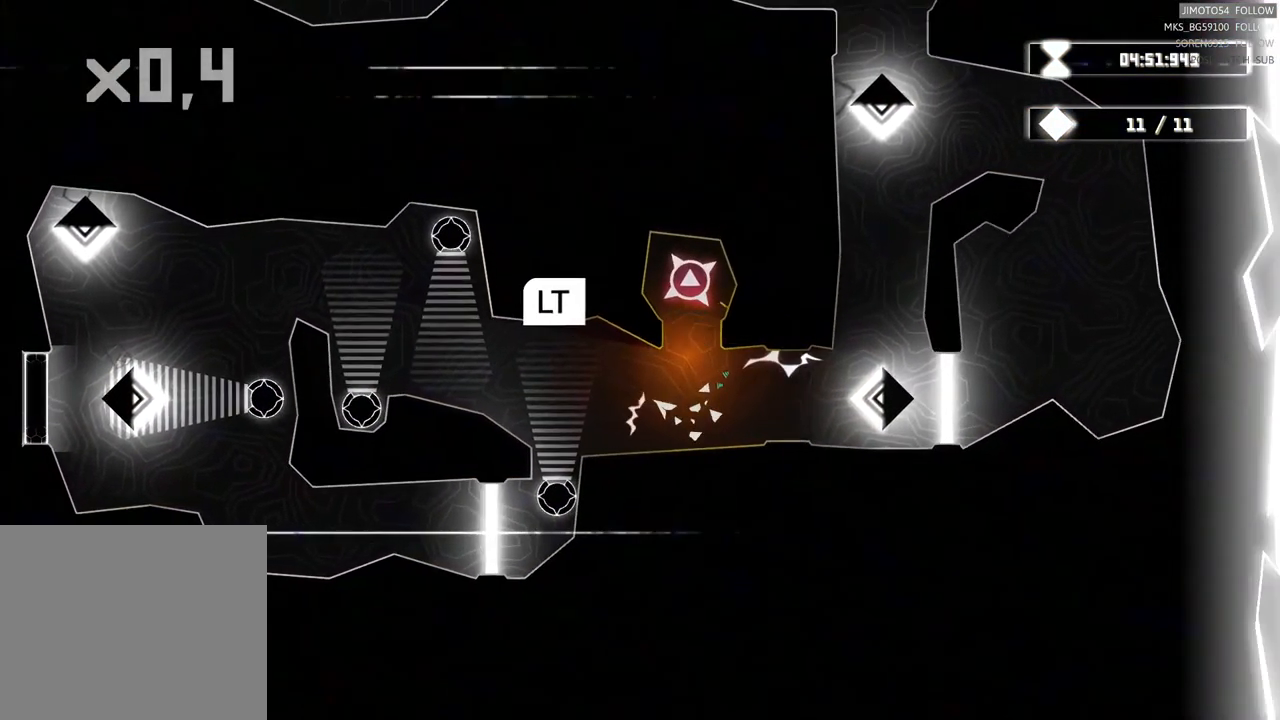
{"dt_ms": 1000, "buttons": [], "left_stick": "center"}
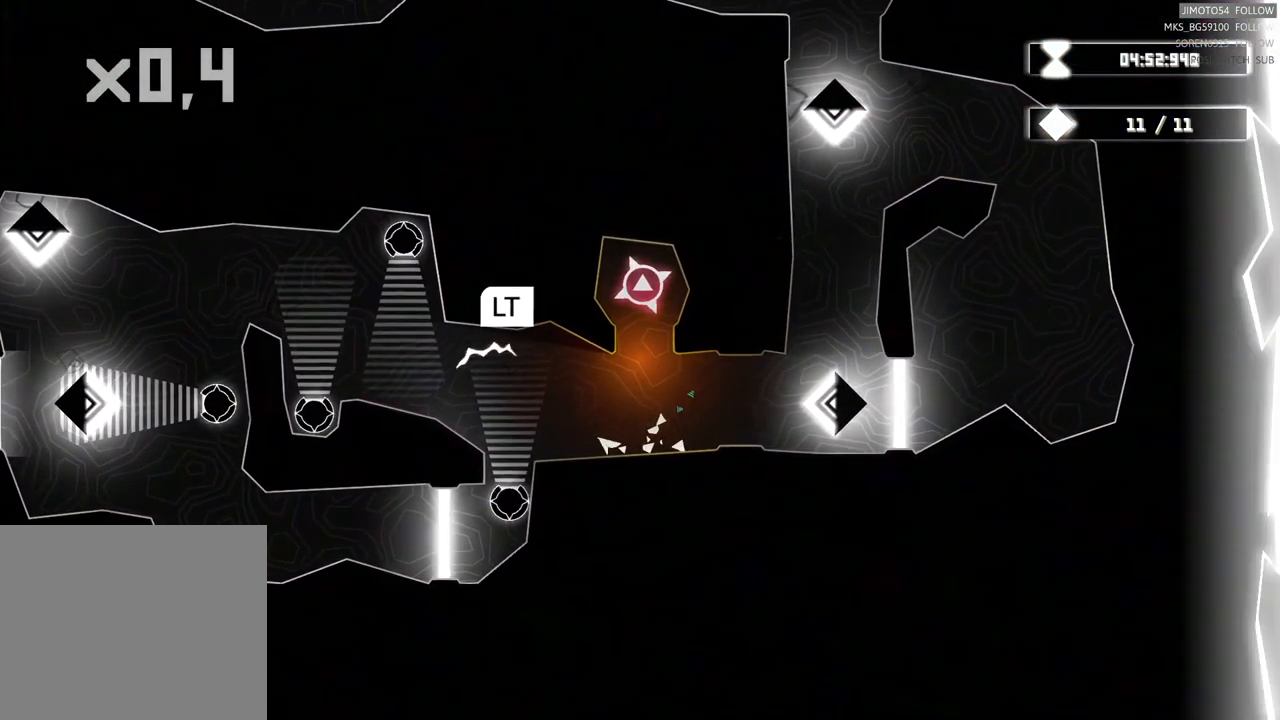
{"dt_ms": 500, "buttons": [], "left_stick": "center", "events": []}
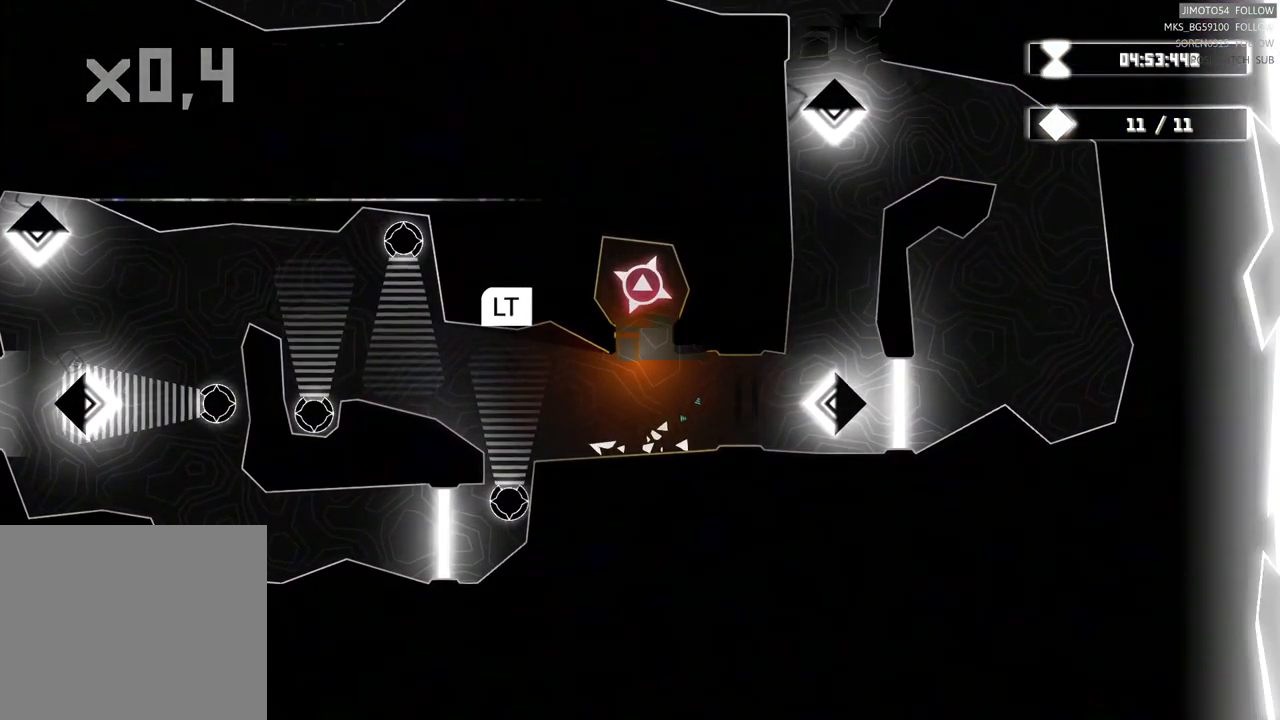
{"dt_ms": 500, "buttons": ["L2"], "left_stick": "center", "events": [[383, "L2", "down"]]}
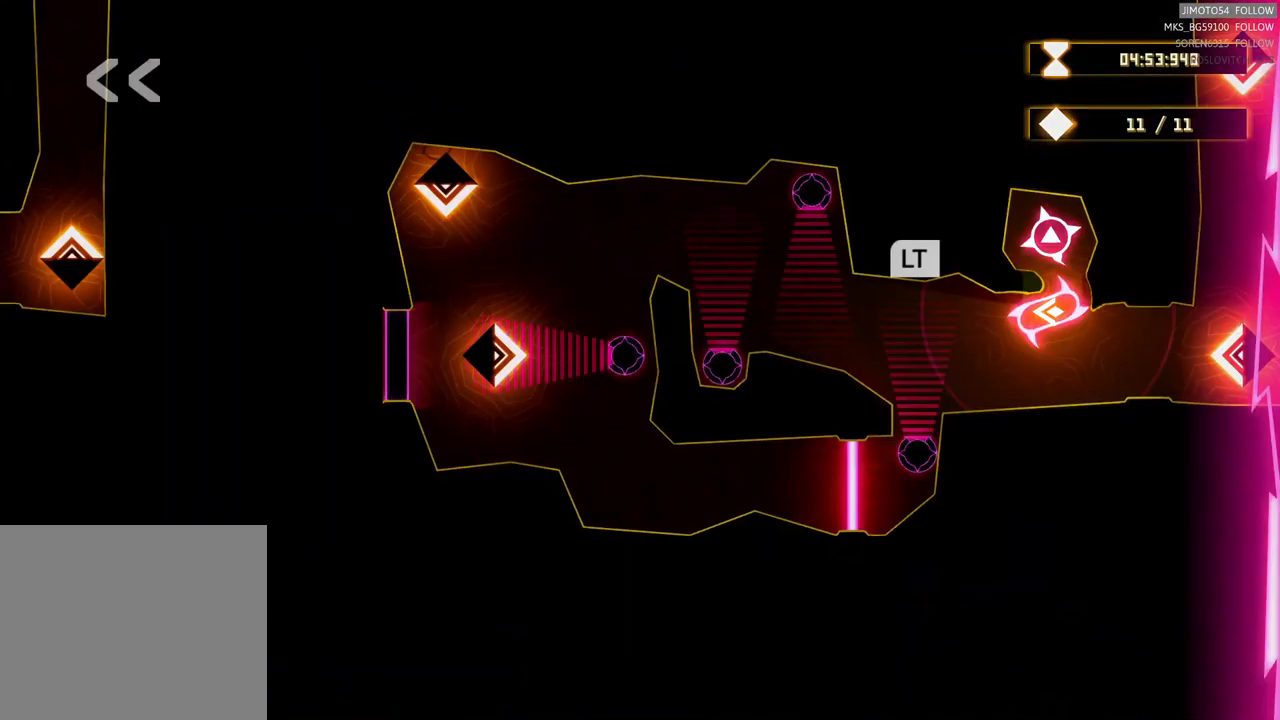
{"dt_ms": 500, "buttons": ["L2"], "left_stick": "center", "events": []}
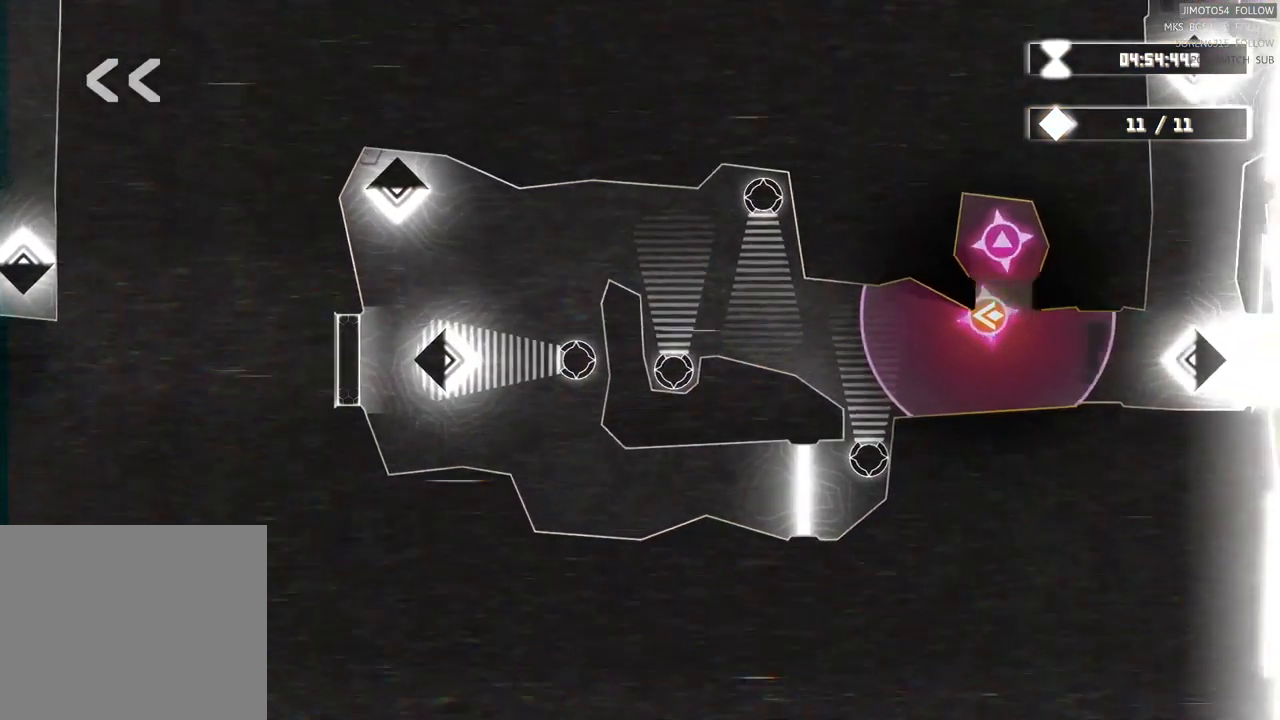
{"dt_ms": 500, "buttons": ["L2"], "left_stick": "center", "events": []}
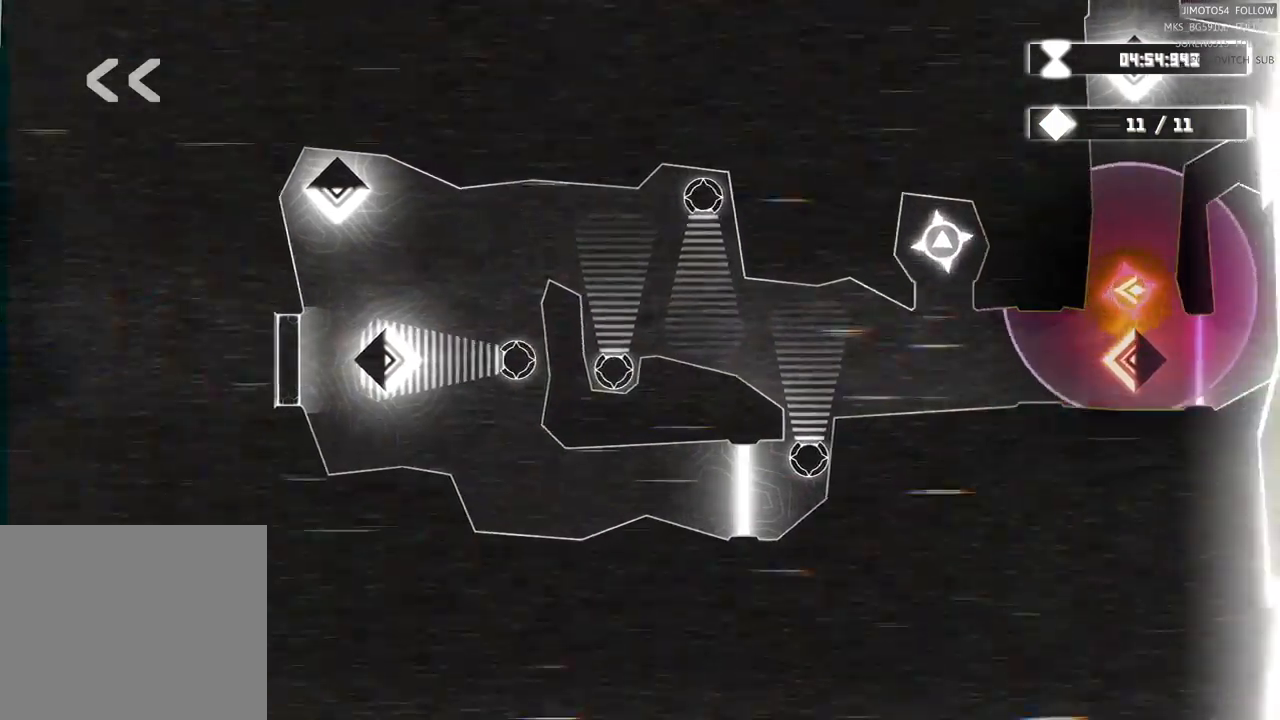
{"dt_ms": 500, "buttons": ["L2"], "left_stick": "center", "events": []}
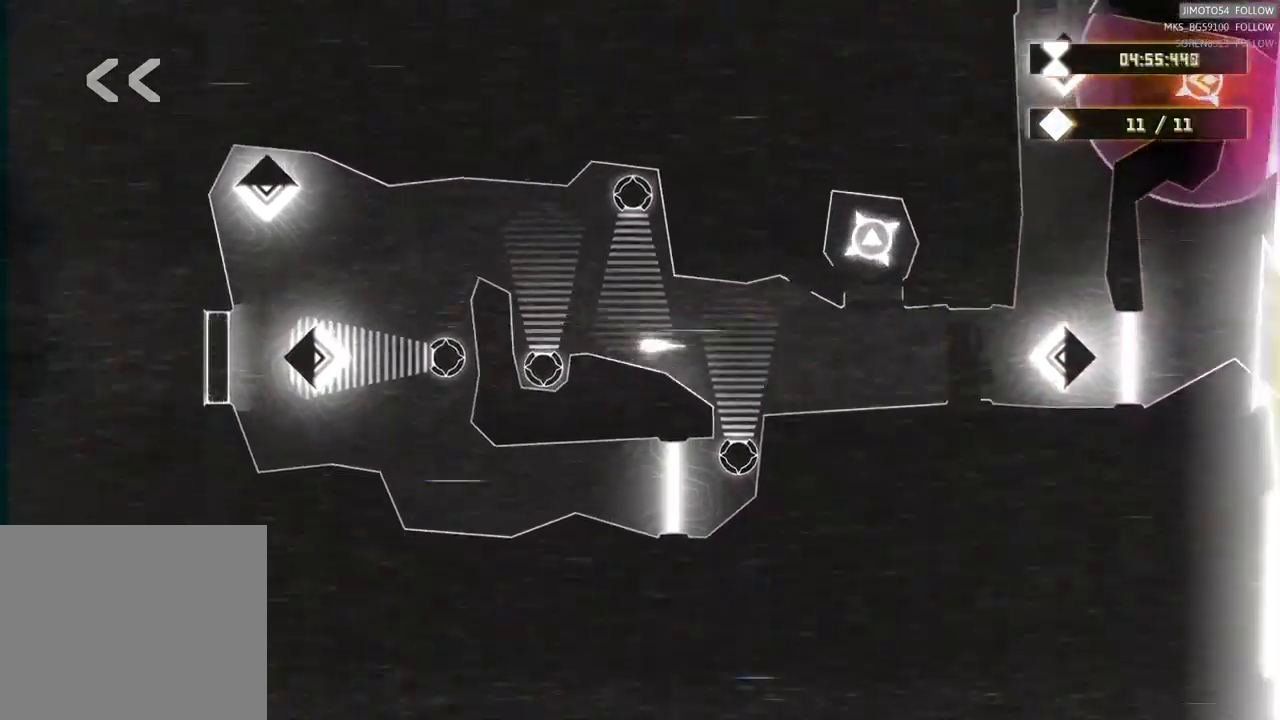
{"dt_ms": 500, "buttons": ["L2"], "left_stick": "center", "events": []}
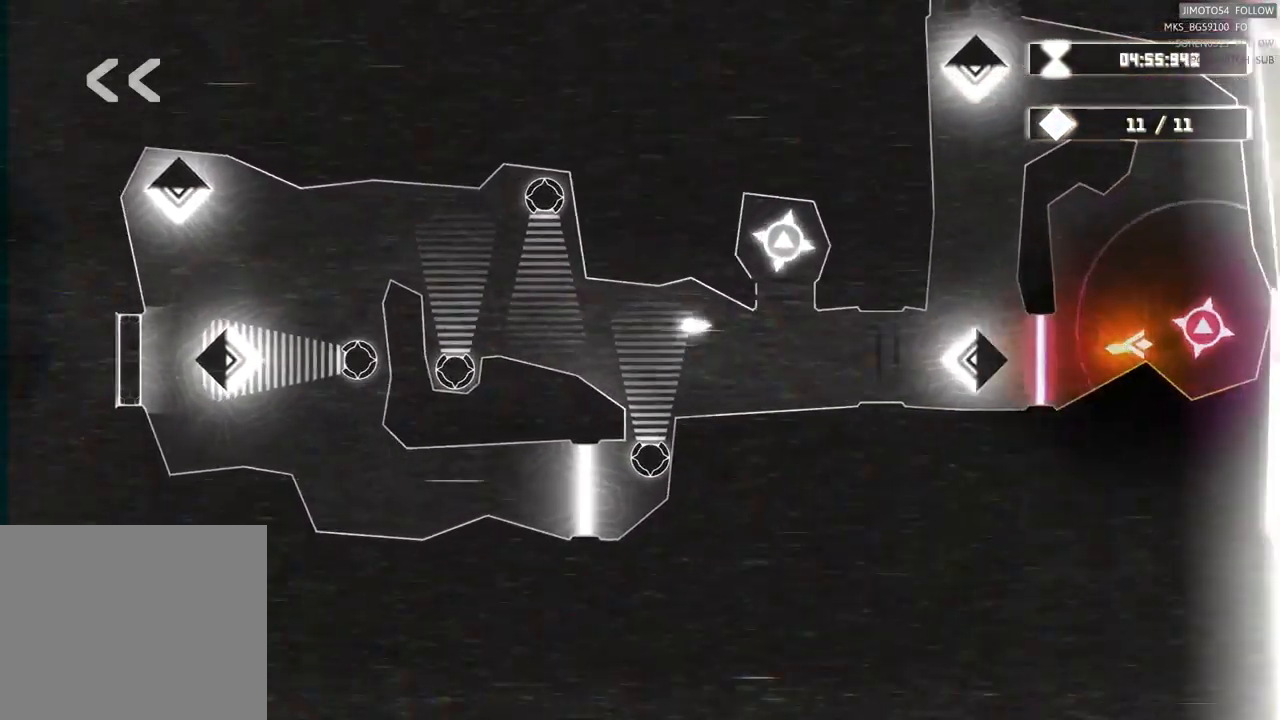
{"dt_ms": 500, "buttons": ["L2"], "left_stick": "center", "events": []}
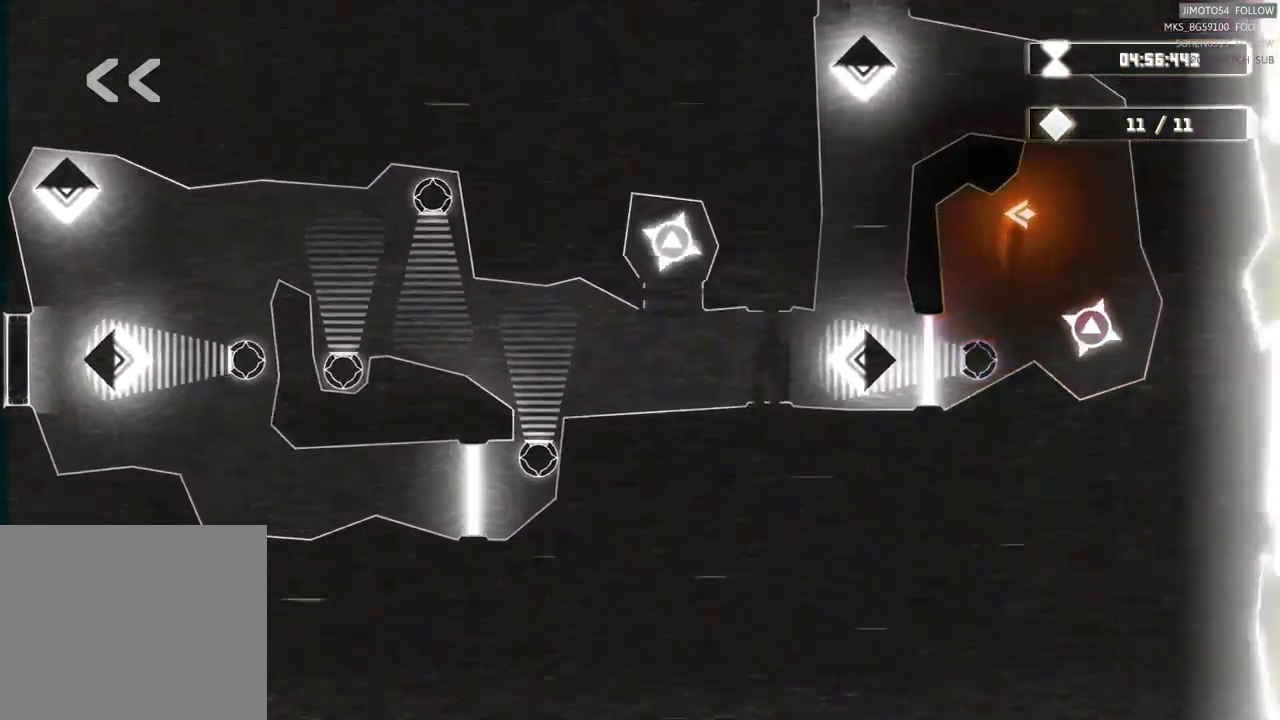
{"dt_ms": 500, "buttons": ["L2"], "left_stick": "center", "events": []}
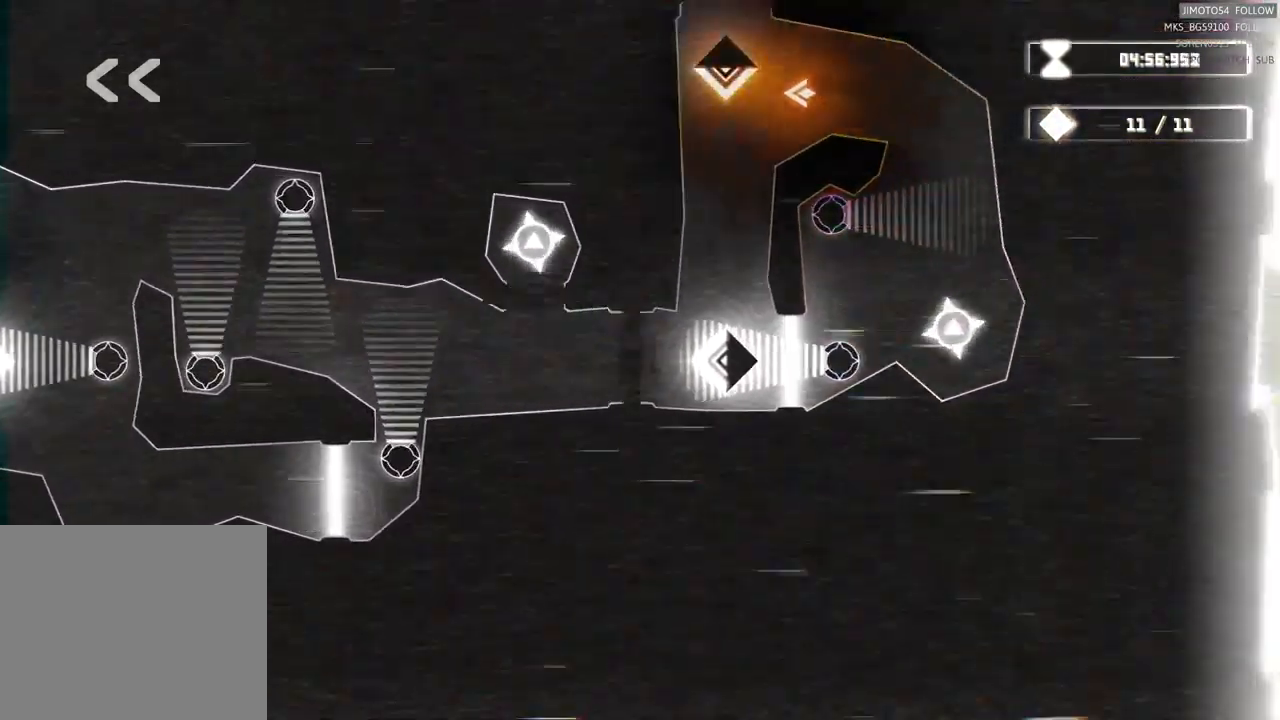
{"dt_ms": 500, "buttons": [], "left_stick": "center", "events": [[100, "L2", "up"]]}
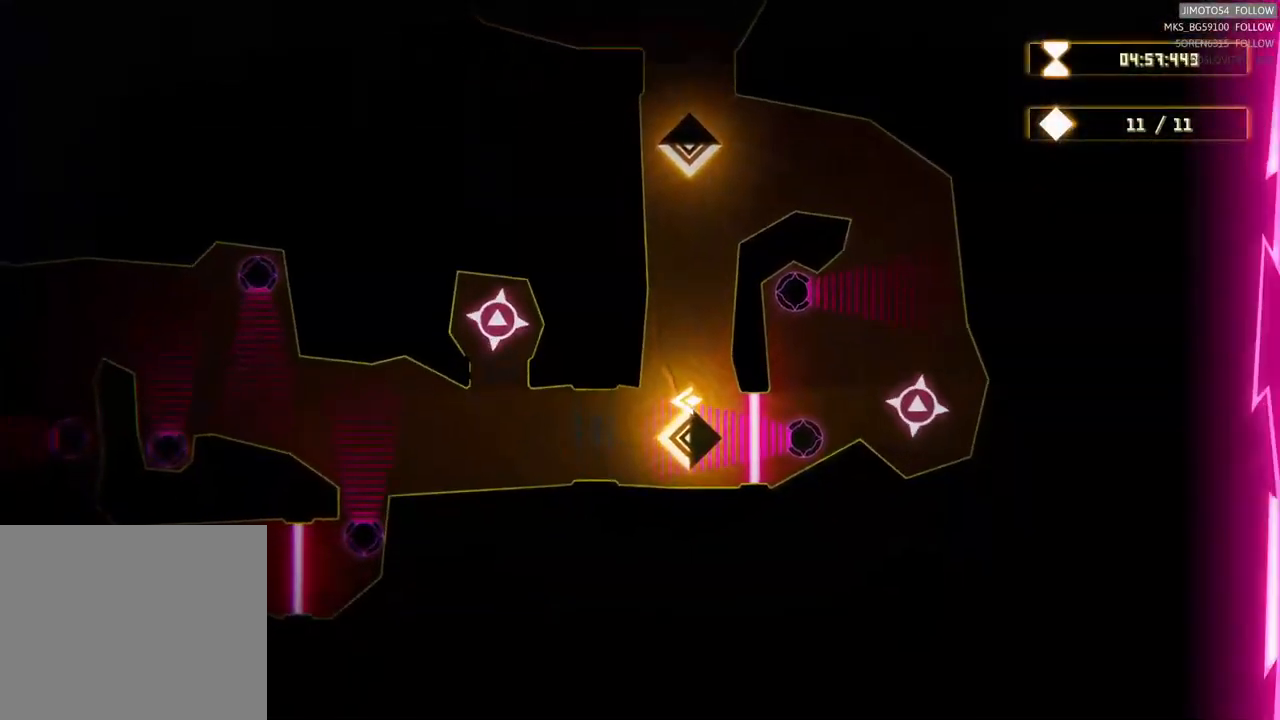
{"dt_ms": 500, "buttons": [], "left_stick": "center", "events": [[150, "left_stick", "down"], [400, "left_stick", "center"]]}
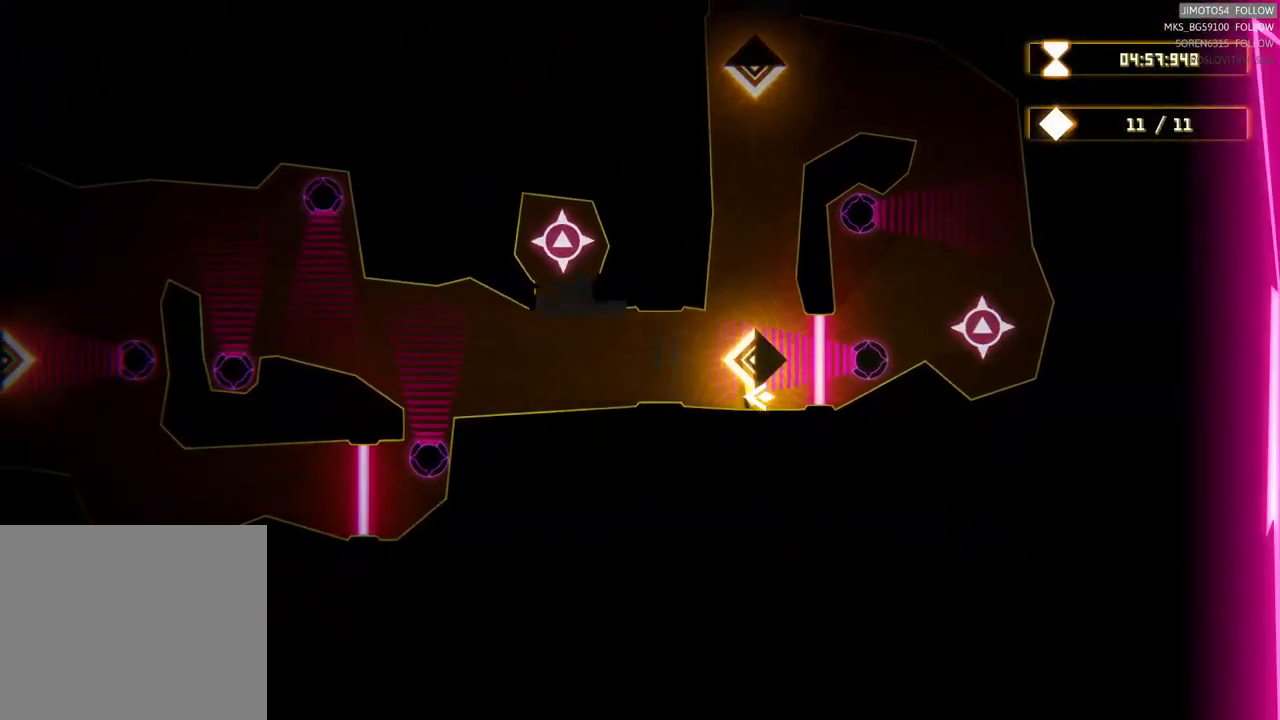
{"dt_ms": 500, "buttons": [], "left_stick": "left", "events": [[250, "left_stick", "left"]]}
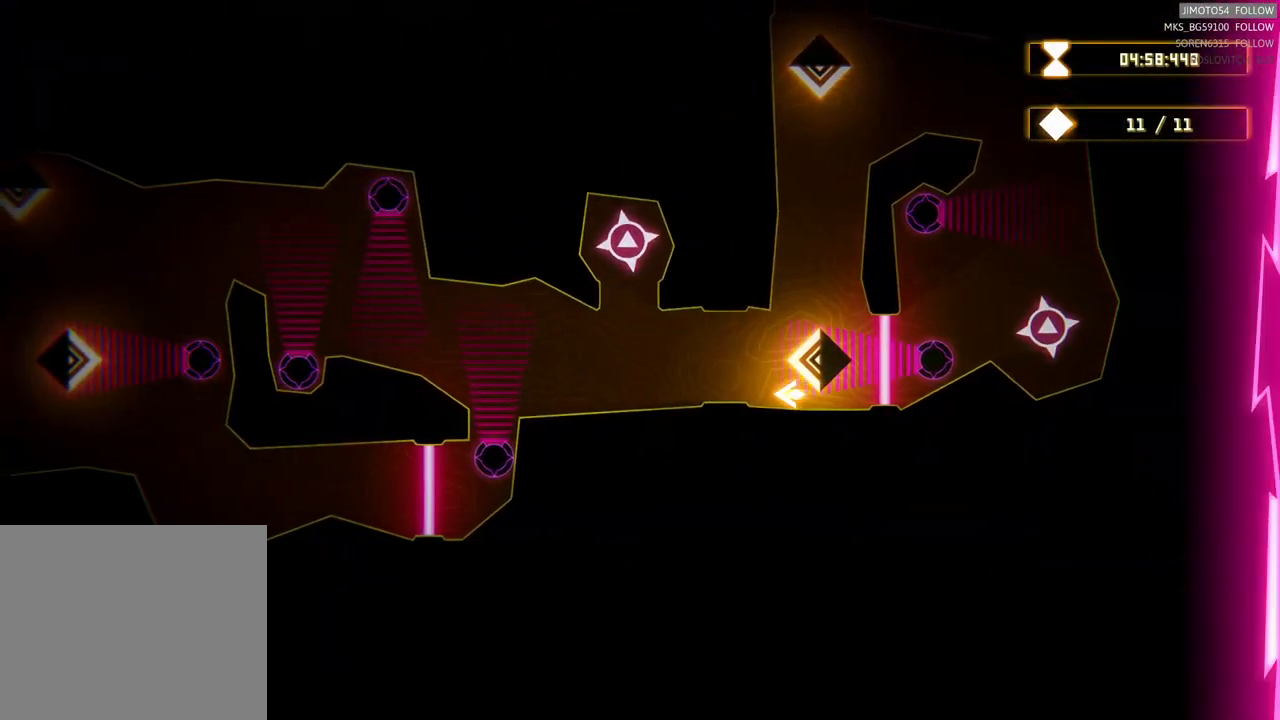
{"dt_ms": 500, "buttons": [], "left_stick": "center", "events": [[34, "left_stick", "center"]]}
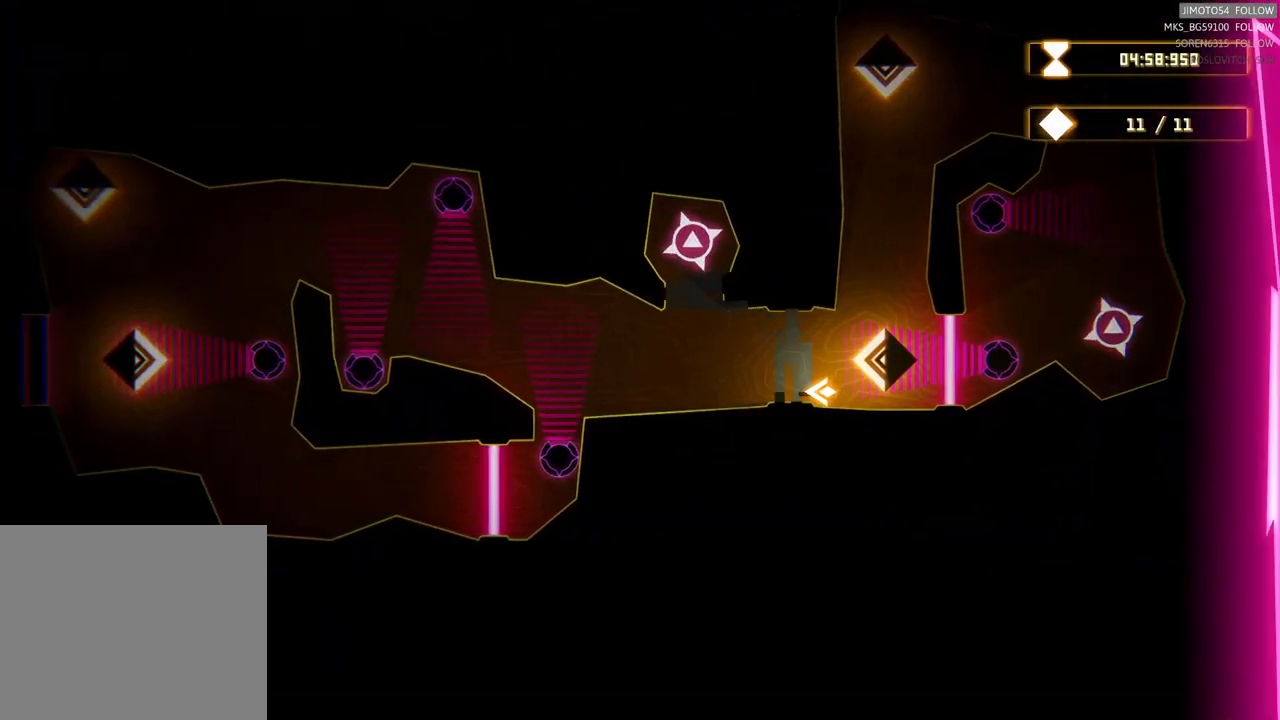
{"dt_ms": 500, "buttons": [], "left_stick": "center", "events": []}
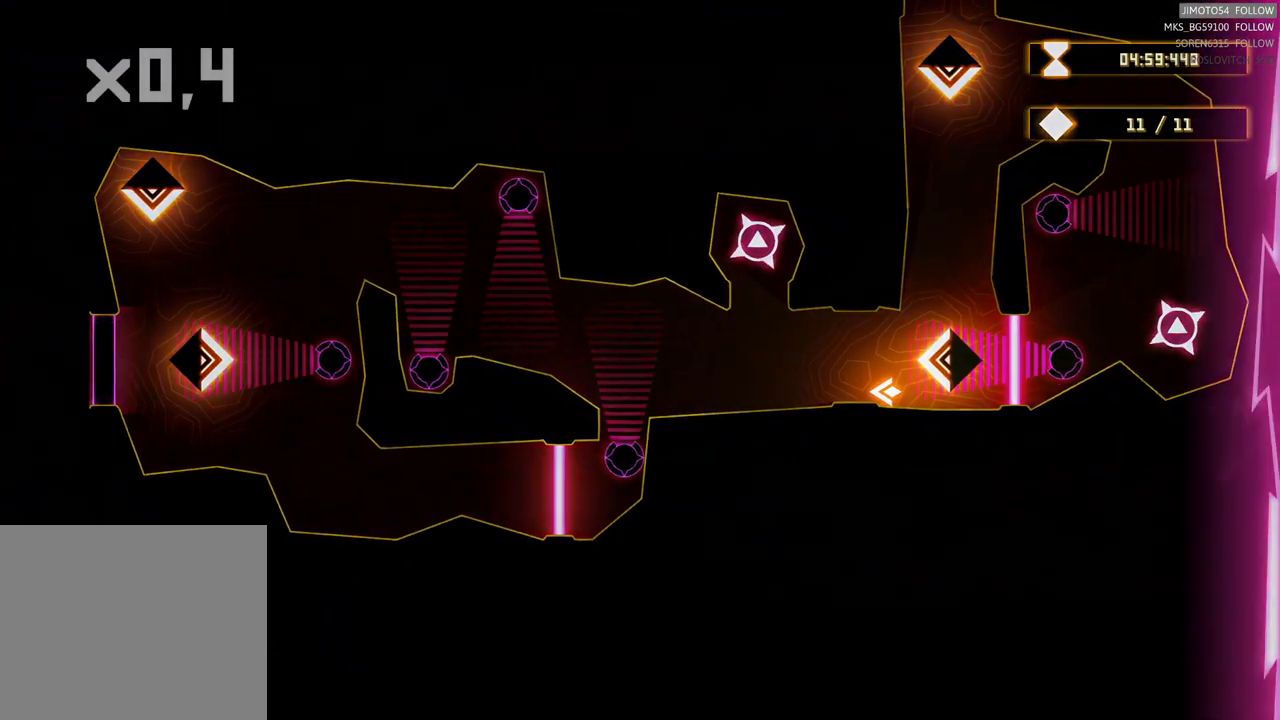
{"dt_ms": 484, "buttons": [], "left_stick": "center", "events": []}
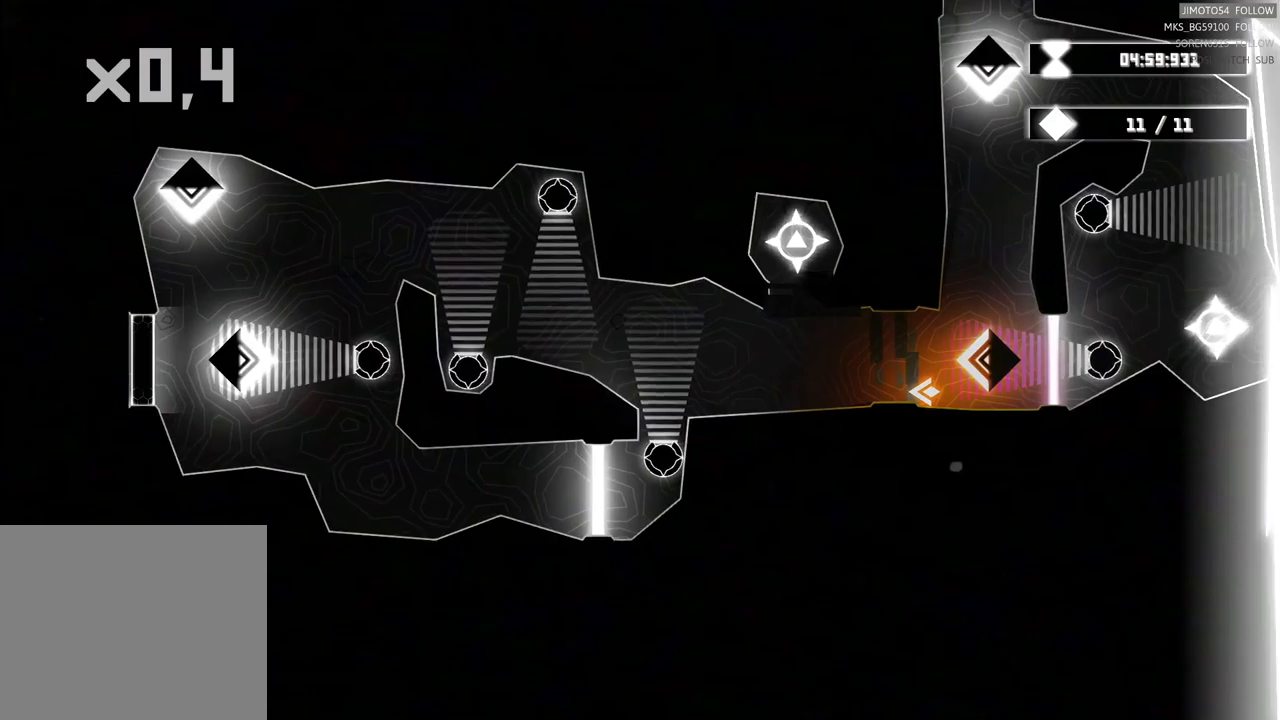
{"dt_ms": 500, "buttons": [], "left_stick": "center", "events": []}
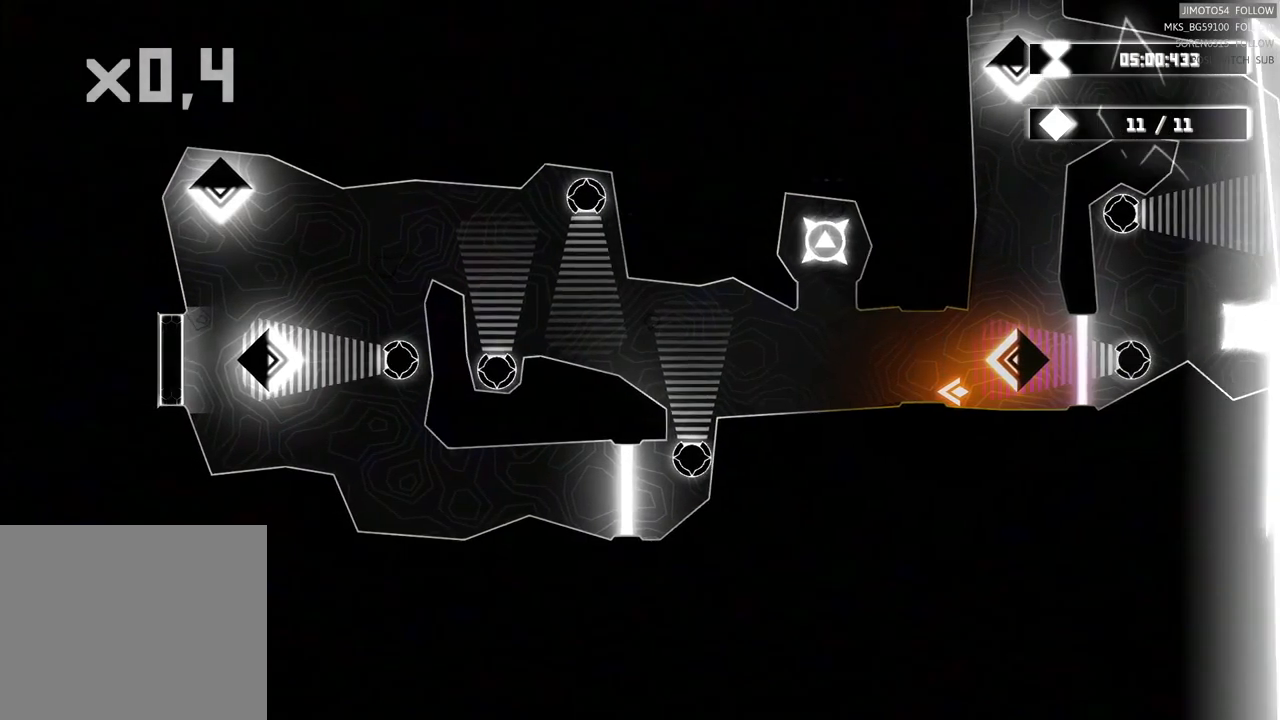
{"dt_ms": 500, "buttons": [], "left_stick": "left", "events": [[250, "left_stick", "left"]]}
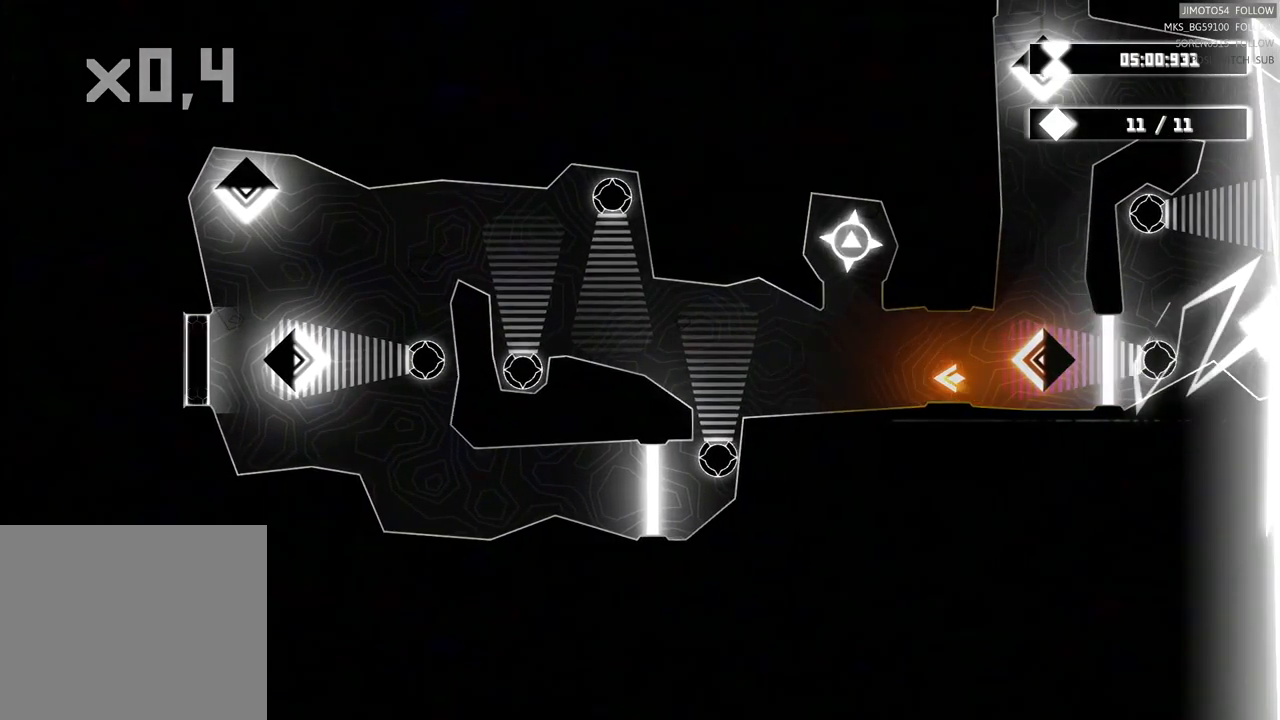
{"dt_ms": 500, "buttons": [], "left_stick": "left", "events": []}
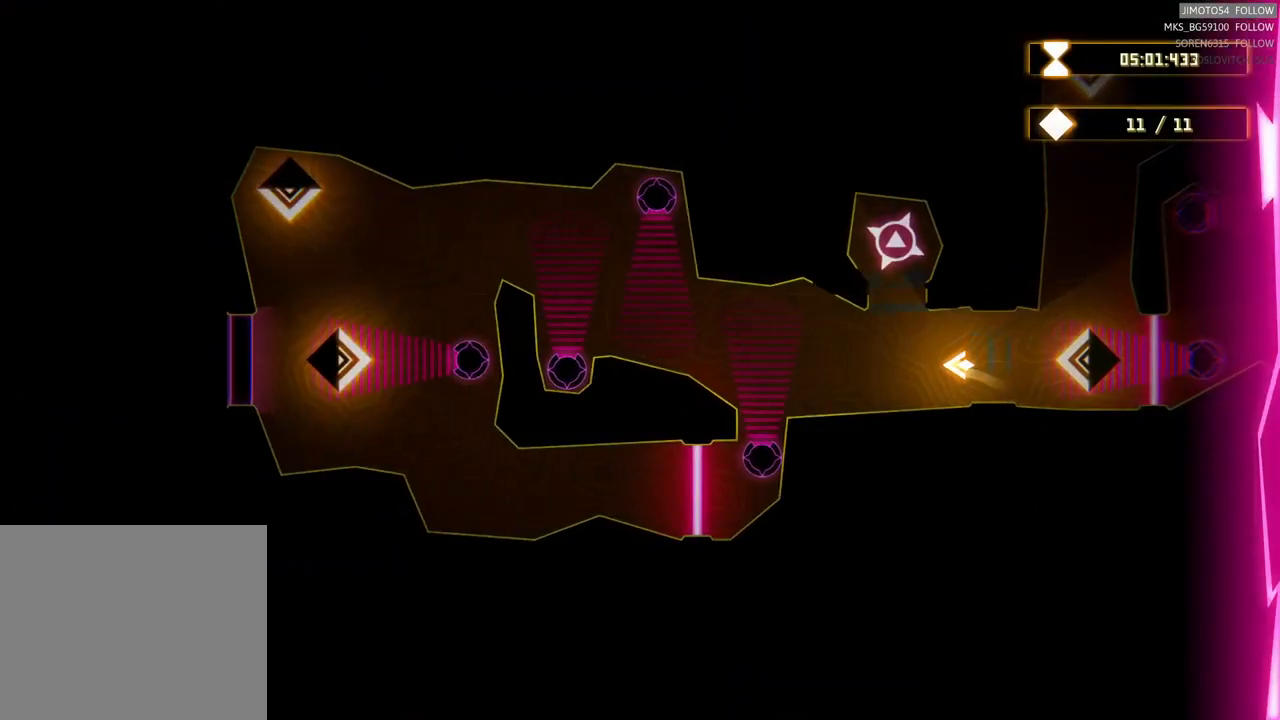
{"dt_ms": 500, "buttons": [], "left_stick": "up-left", "events": [[433, "left_stick", "up-left"]]}
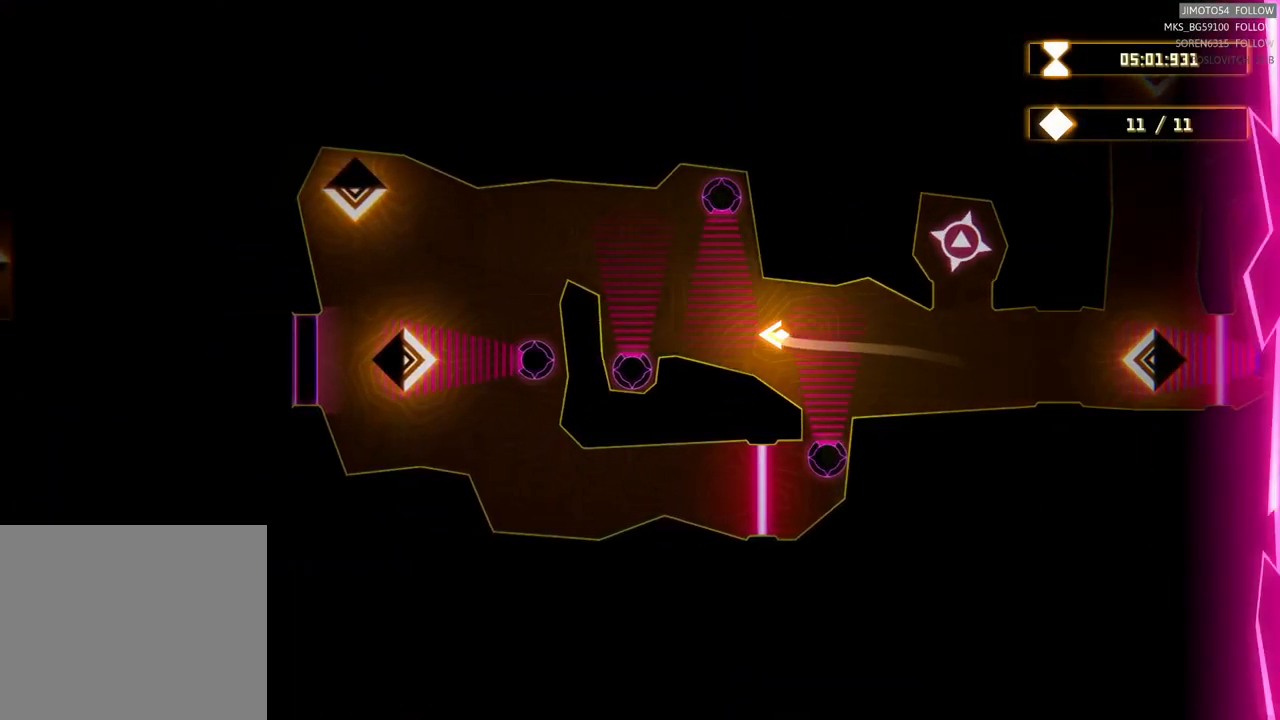
{"dt_ms": 500, "buttons": [], "left_stick": "left", "events": [[33, "left_stick", "center"], [333, "left_stick", "left"]]}
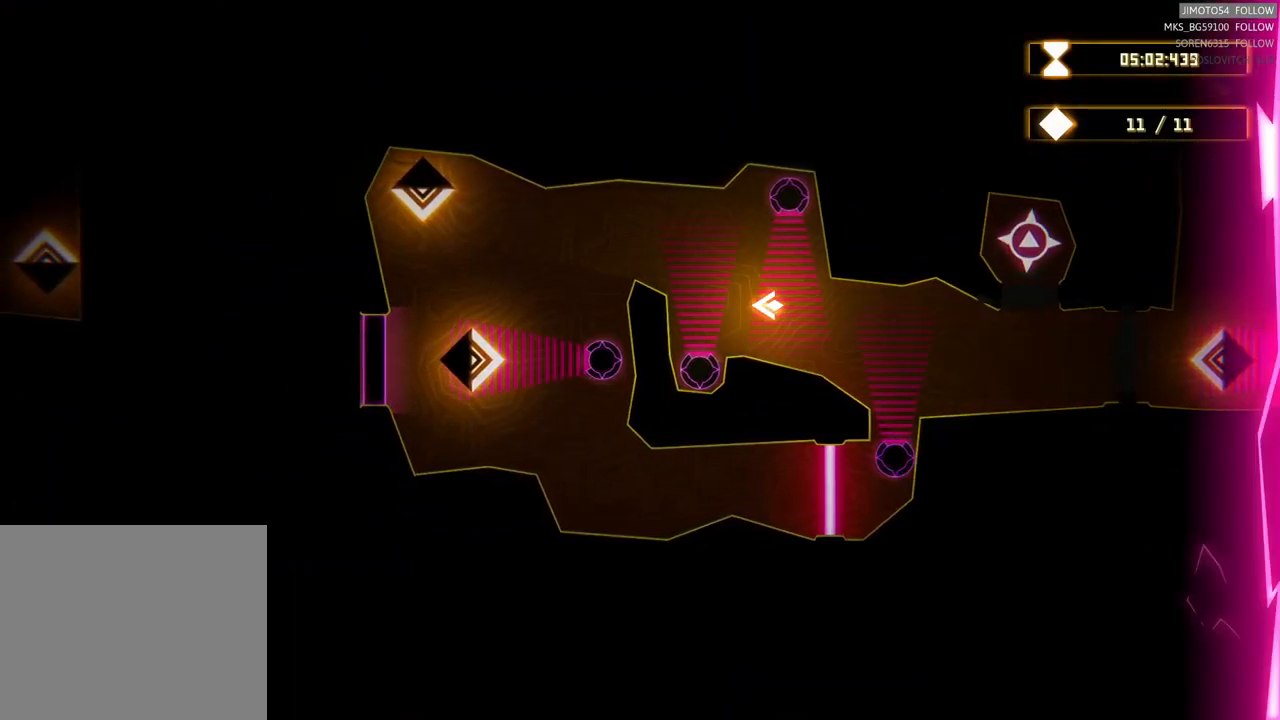
{"dt_ms": 500, "buttons": [], "left_stick": "left", "events": []}
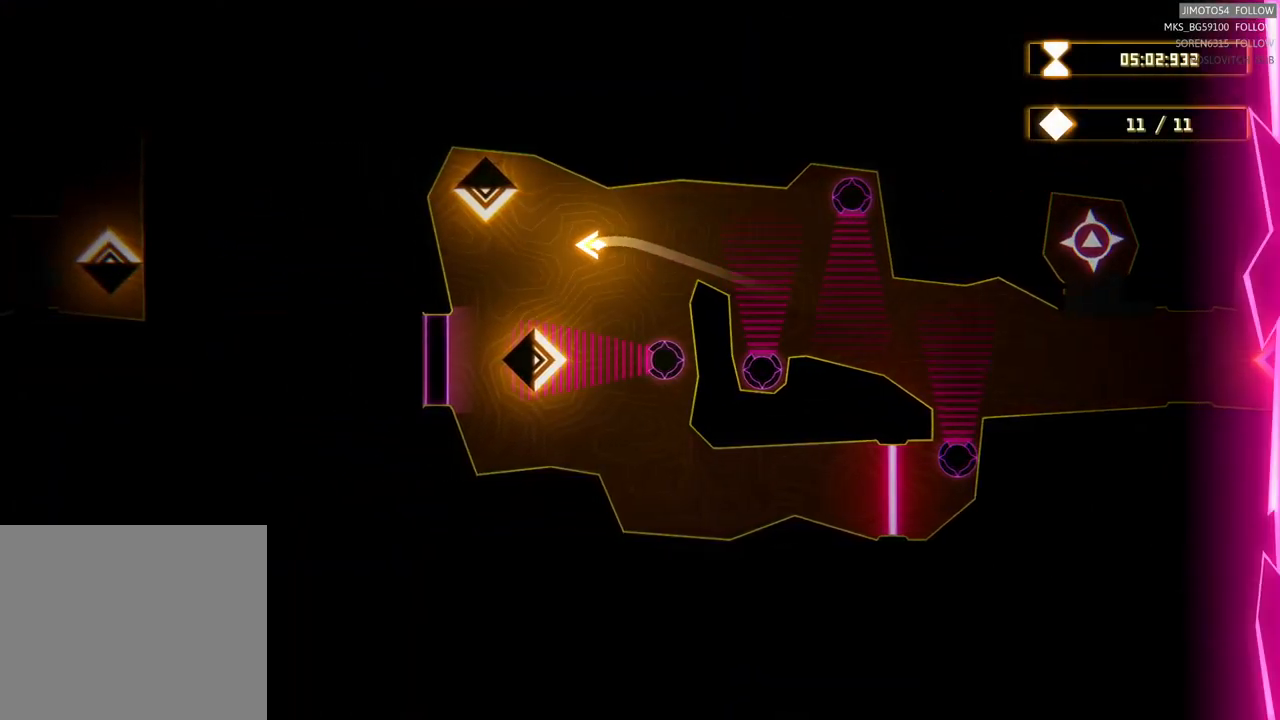
{"dt_ms": 500, "buttons": [], "left_stick": "center", "events": [[117, "left_stick", "center"]]}
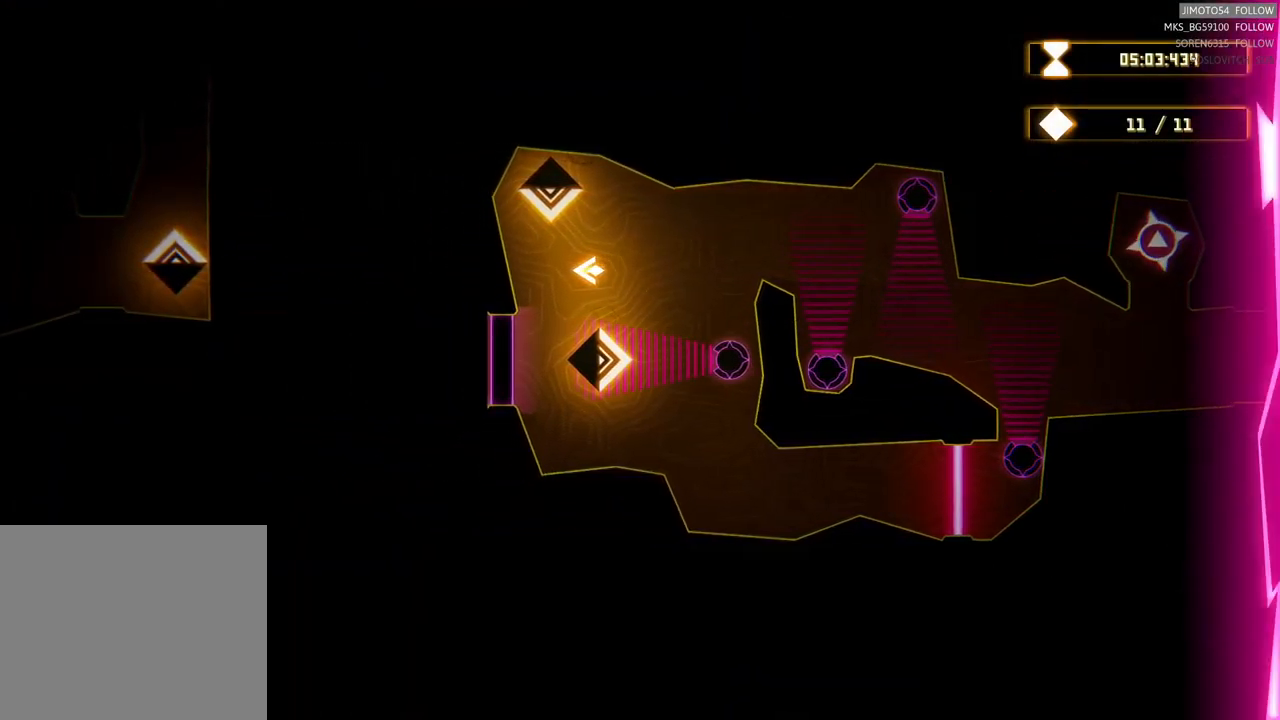
{"dt_ms": 500, "buttons": [], "left_stick": "center", "events": [[117, "left_stick", "down"], [417, "left_stick", "center"]]}